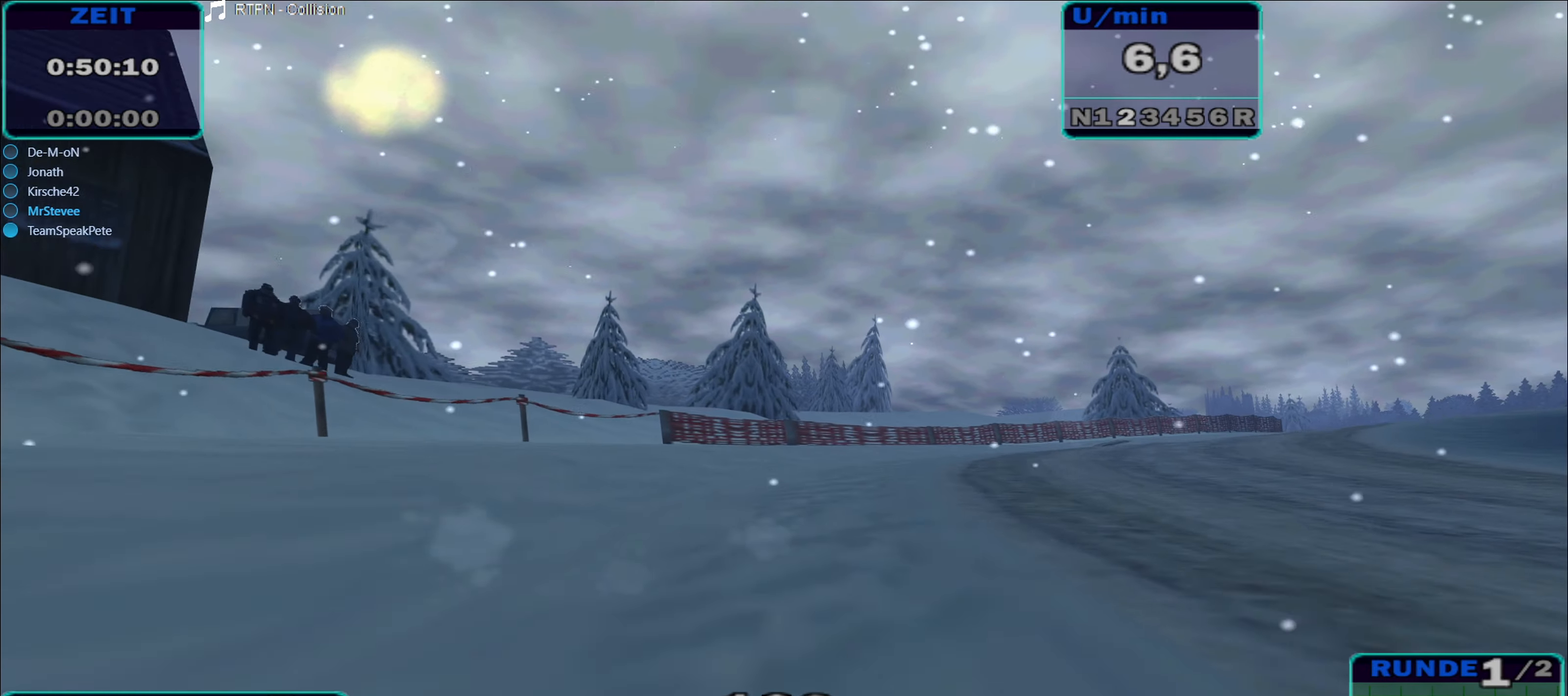
Gameplay with a controller (Xbox layout); each line is a JSON object with the inputs held at the frame after it. "events" lists button and stick changes between this image and that frame as [ms after this image, input, new state], when the widget could be followed in between. Not read: L3 R3.
{"buttons": ["A", "R2"], "left_stick": "right", "right_stick": "center", "events": [[100, "A", "up"], [250, "A", "down"]]}
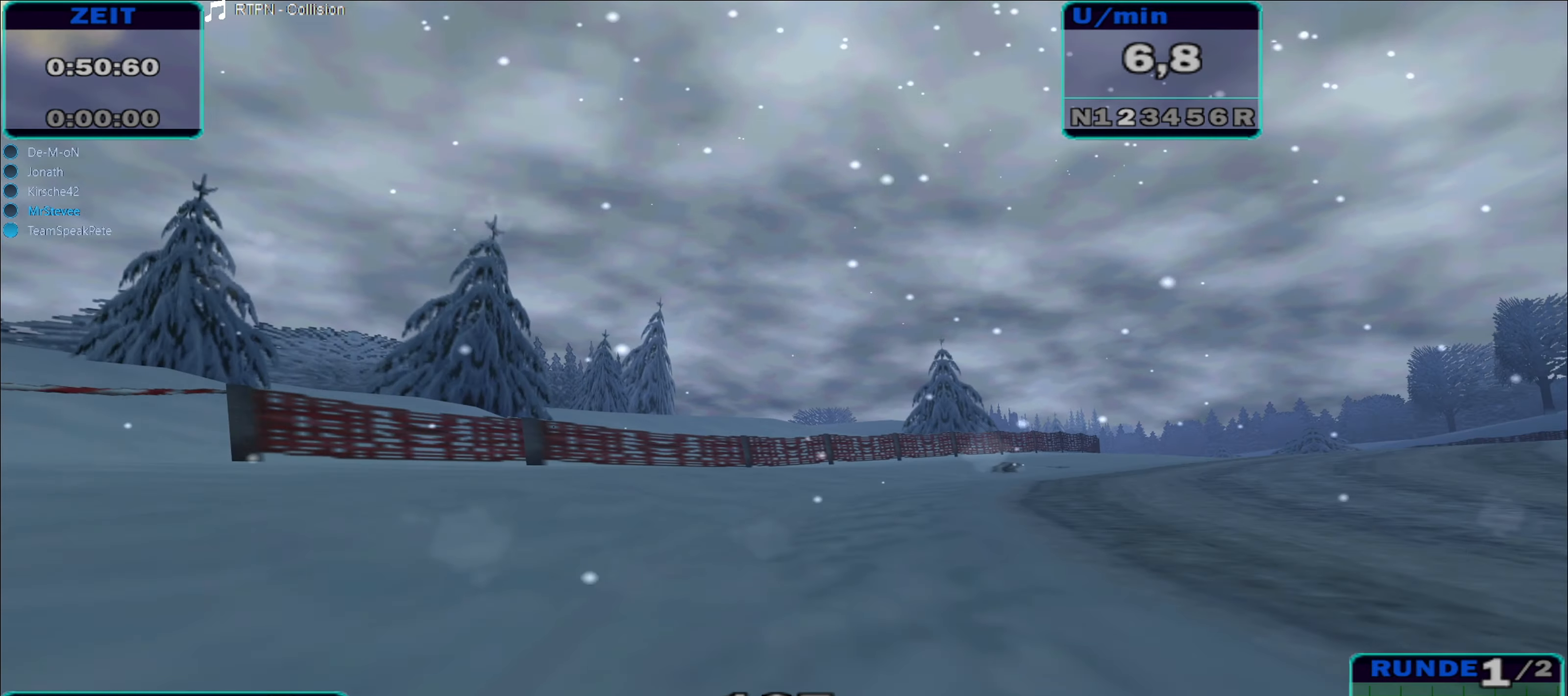
{"buttons": ["A", "R2"], "left_stick": "right", "right_stick": "center", "events": []}
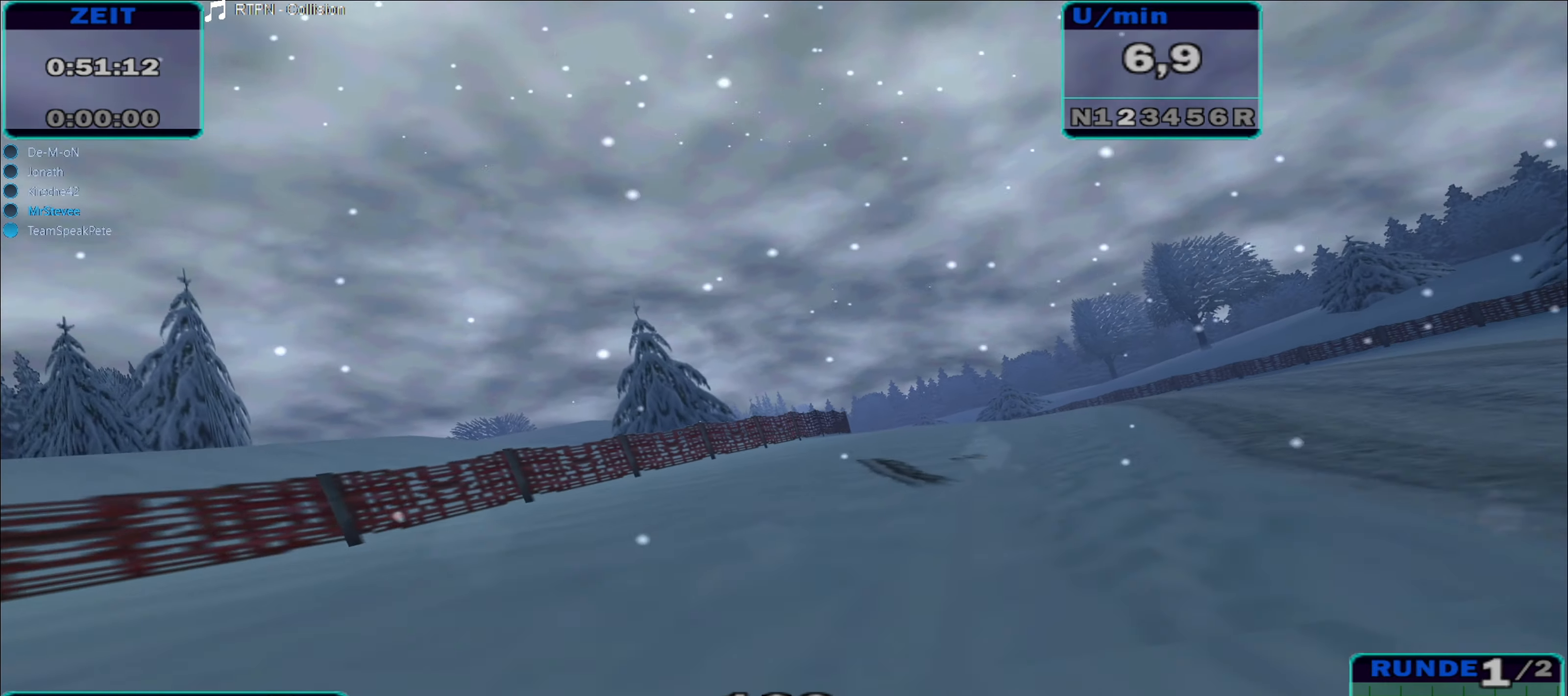
{"buttons": ["R2"], "left_stick": "right", "right_stick": "center", "events": [[66, "A", "up"]]}
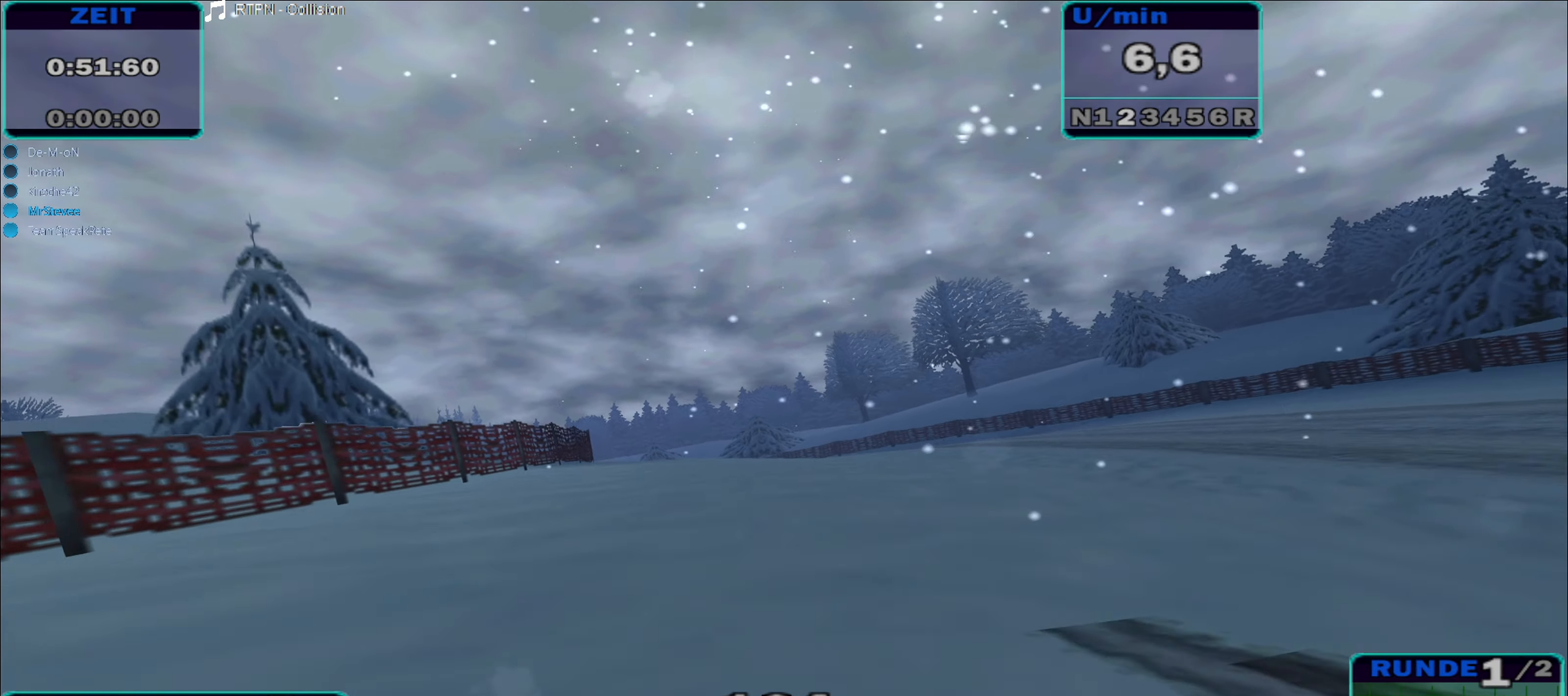
{"buttons": ["R2"], "left_stick": "center", "right_stick": "center", "events": [[83, "left_stick", "center"], [233, "left_stick", "left"], [316, "left_stick", "center"]]}
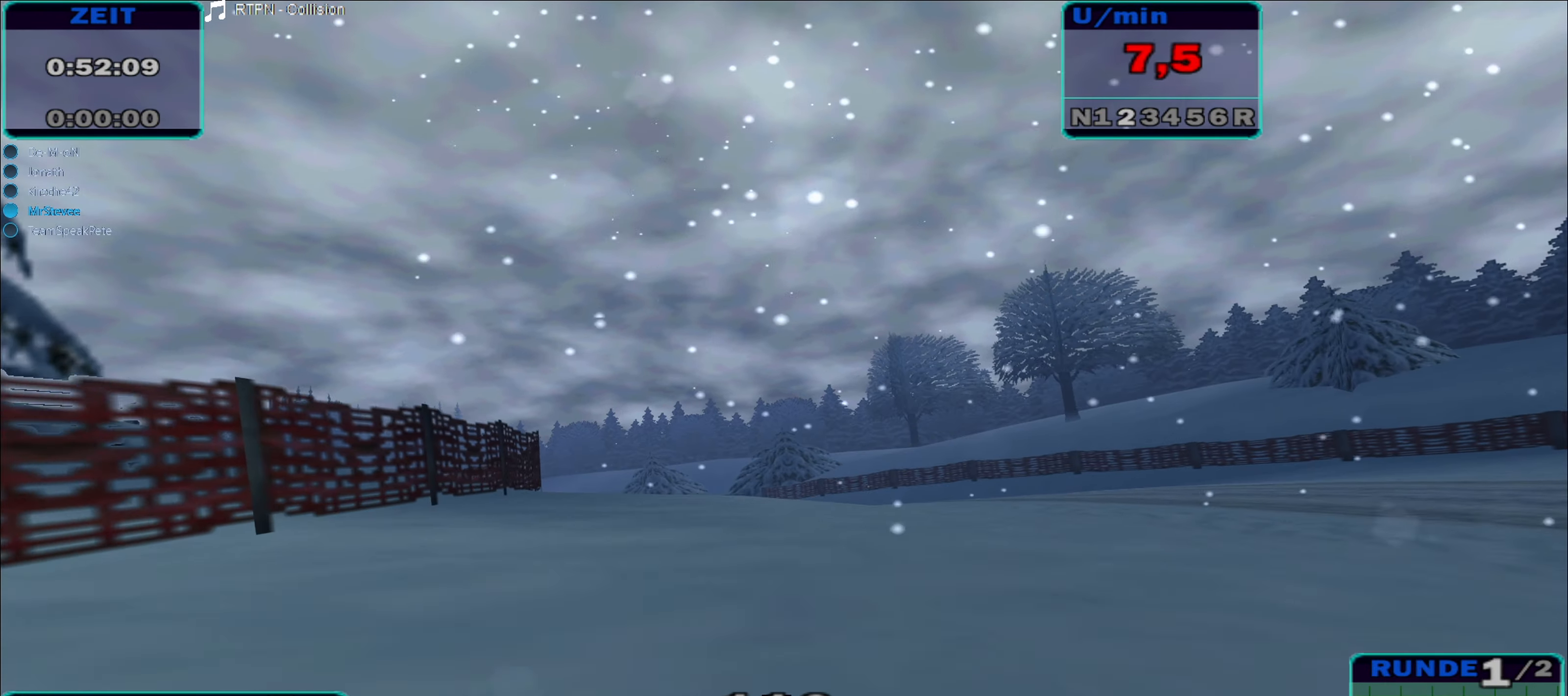
{"buttons": ["A", "R2"], "left_stick": "left", "right_stick": "center", "events": [[33, "left_stick", "left"], [116, "A", "down"]]}
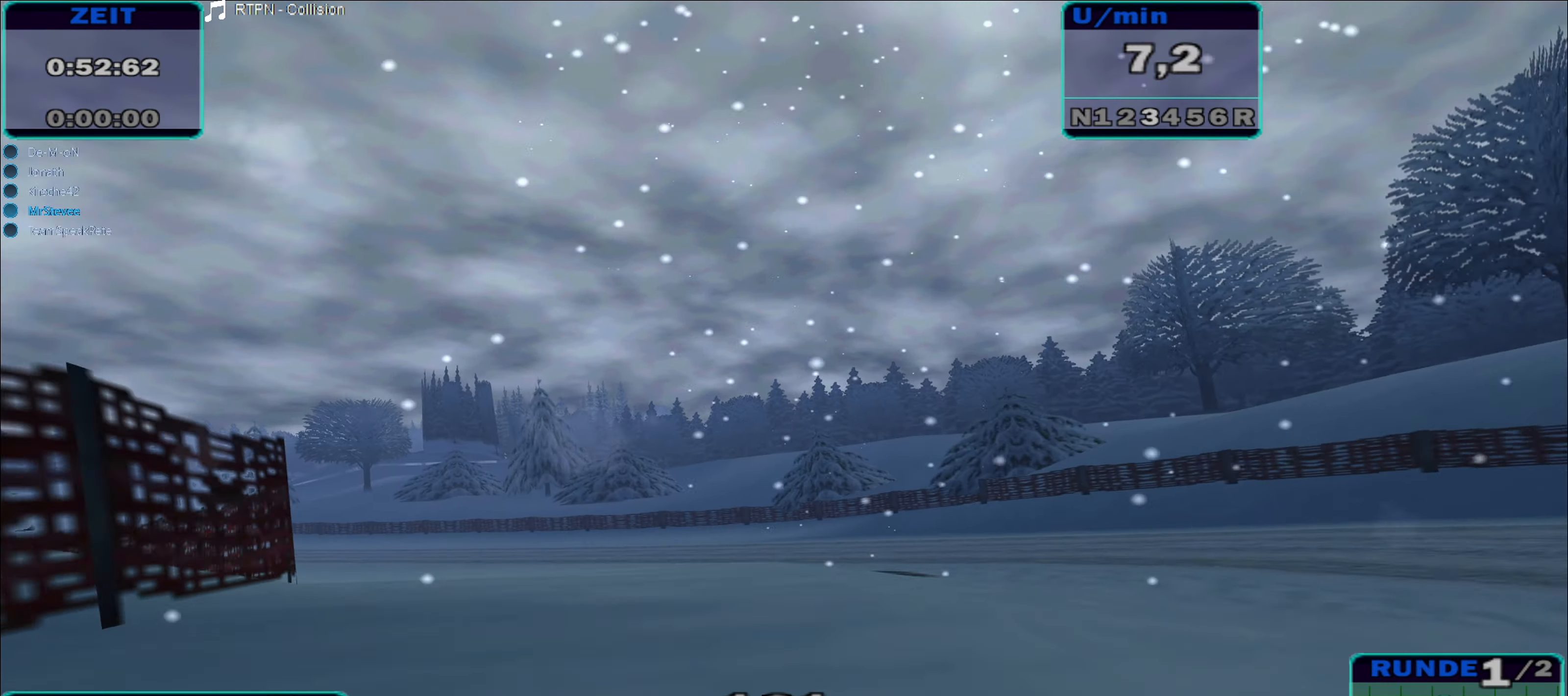
{"buttons": ["R2"], "left_stick": "left", "right_stick": "center", "events": [[350, "A", "up"]]}
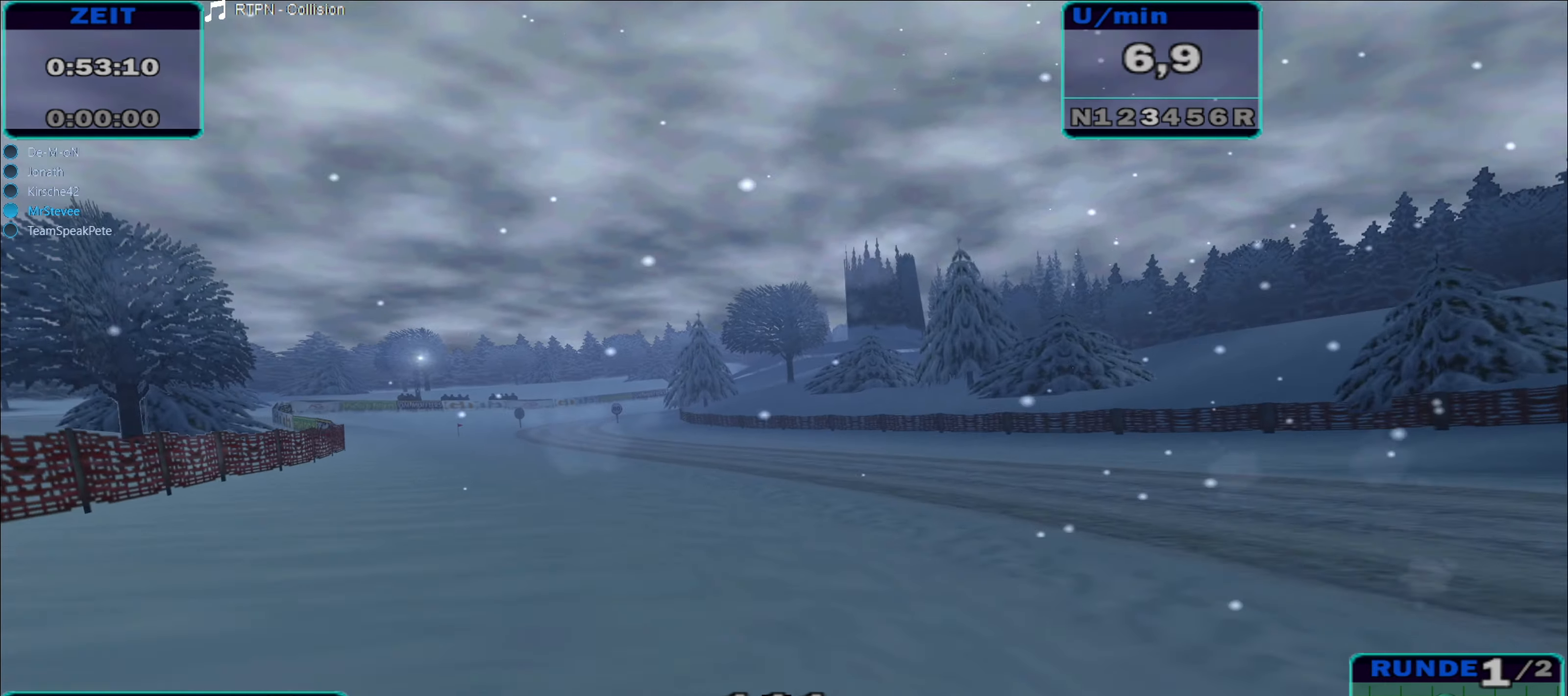
{"buttons": ["R2"], "left_stick": "right", "right_stick": "center", "events": [[133, "left_stick", "center"], [416, "left_stick", "right"]]}
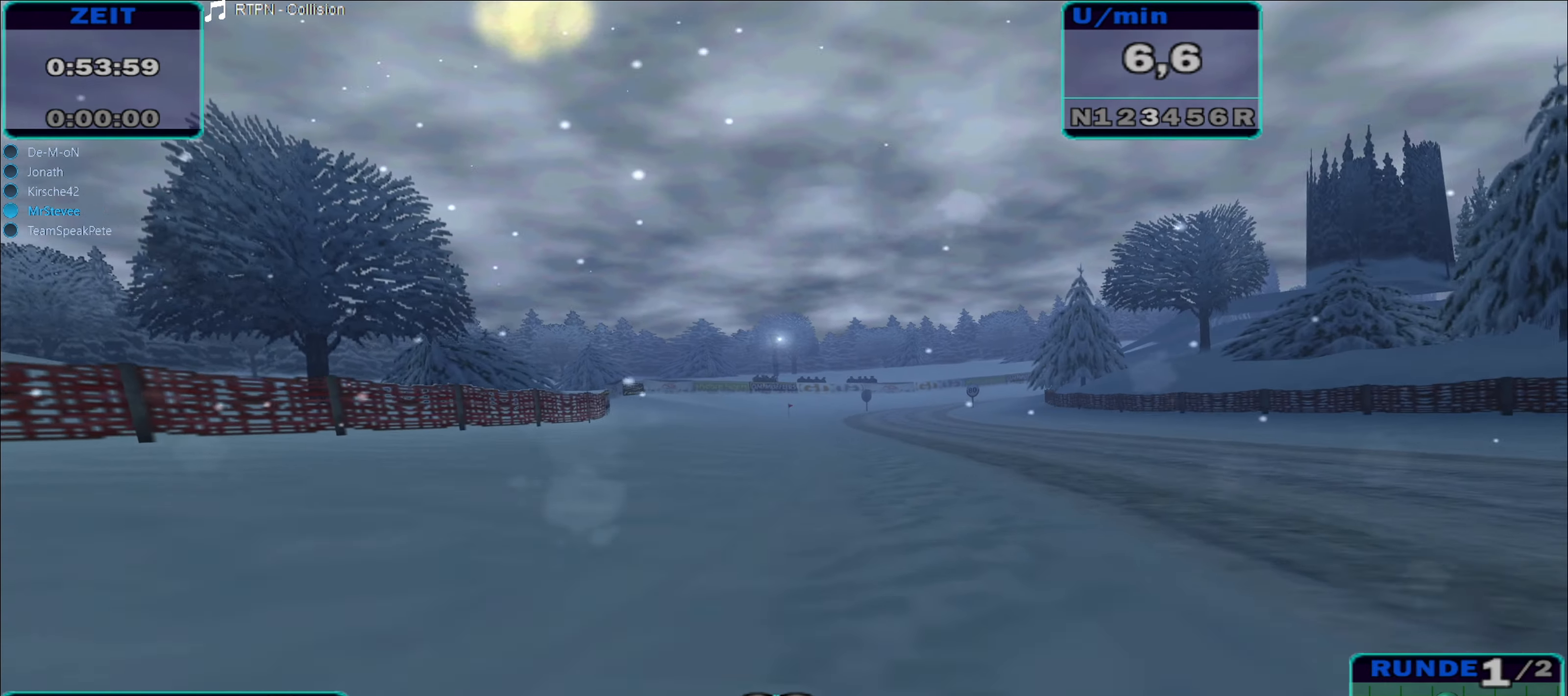
{"buttons": ["R2"], "left_stick": "down-left", "right_stick": "center", "events": [[183, "left_stick", "center"], [350, "left_stick", "down-left"]]}
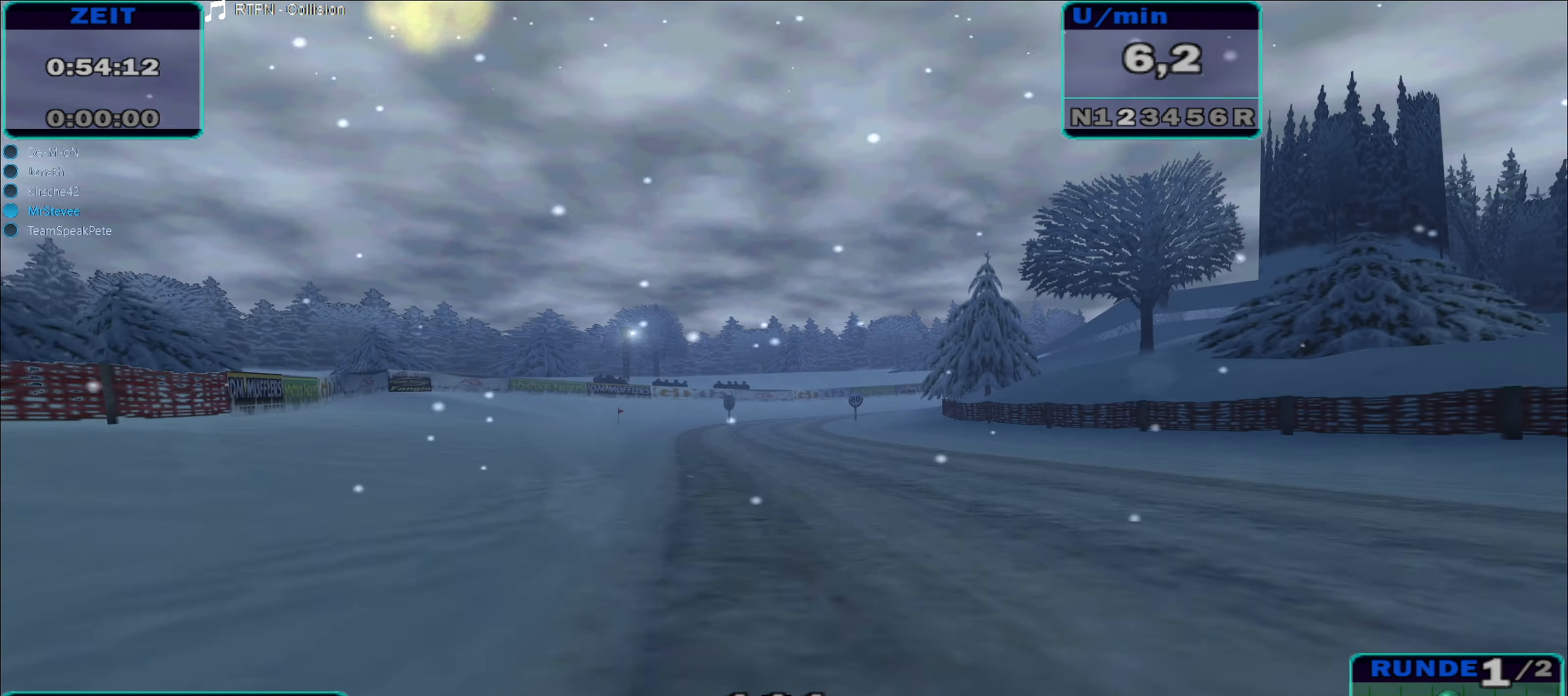
{"buttons": ["R2"], "left_stick": "right", "right_stick": "center", "events": [[267, "left_stick", "center"], [500, "left_stick", "right"]]}
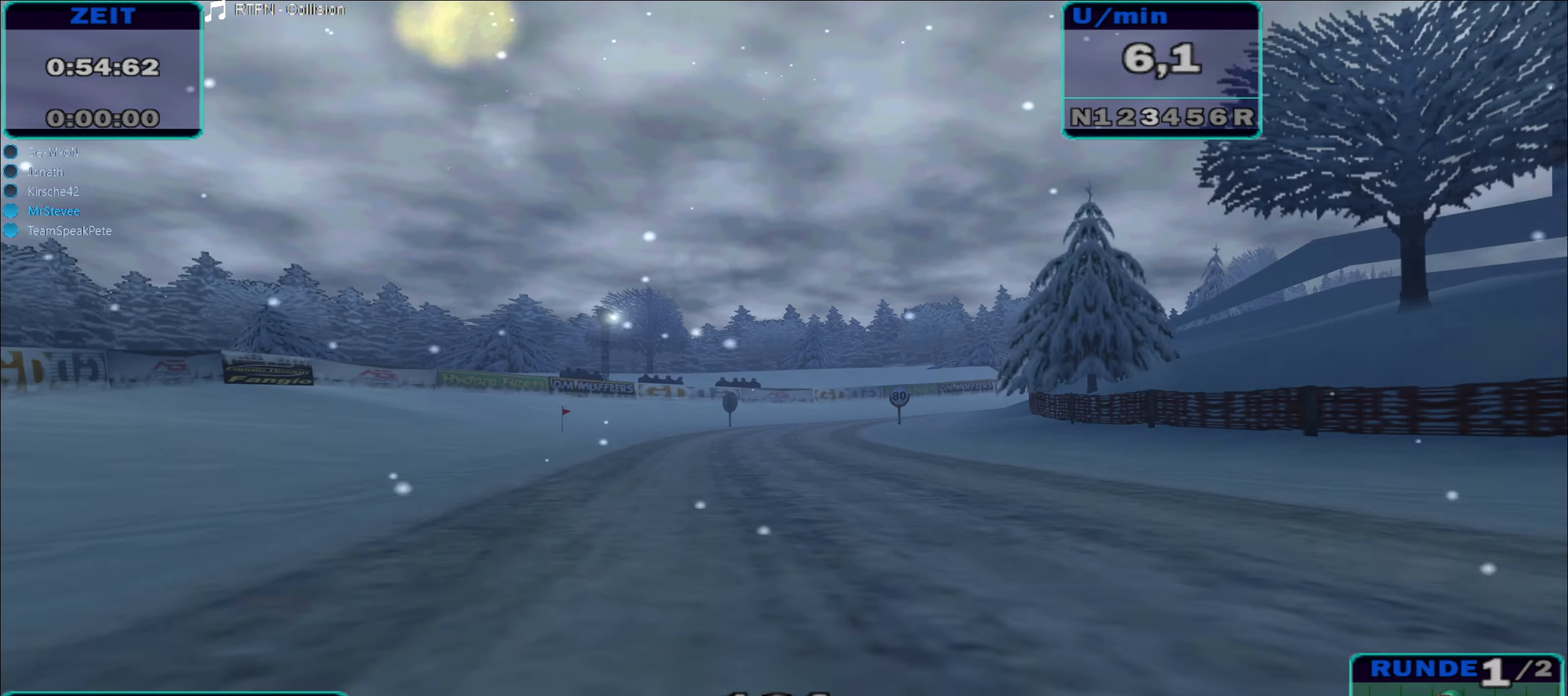
{"buttons": ["R2"], "left_stick": "right", "right_stick": "center", "events": [[250, "left_stick", "center"], [400, "left_stick", "right"]]}
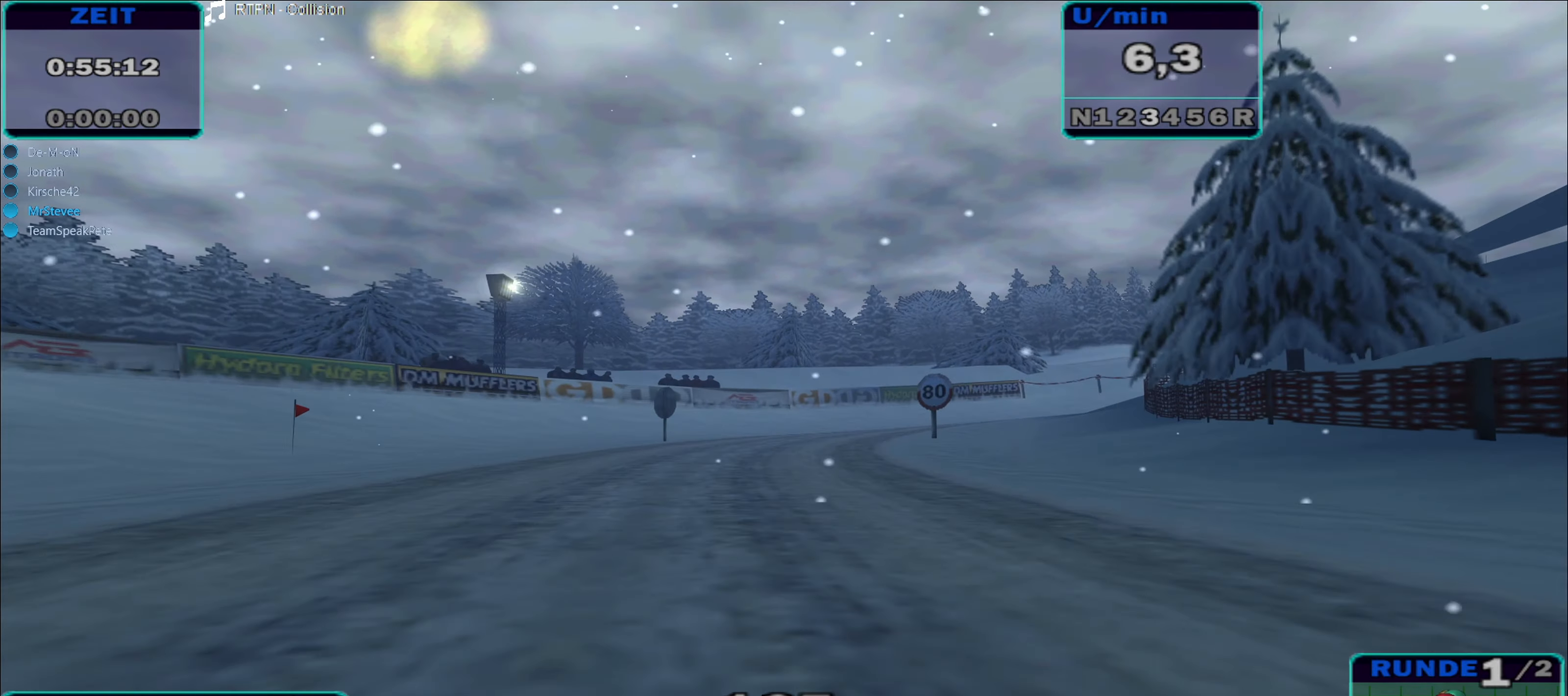
{"buttons": ["A", "R2"], "left_stick": "right", "right_stick": "center", "events": [[233, "A", "down"]]}
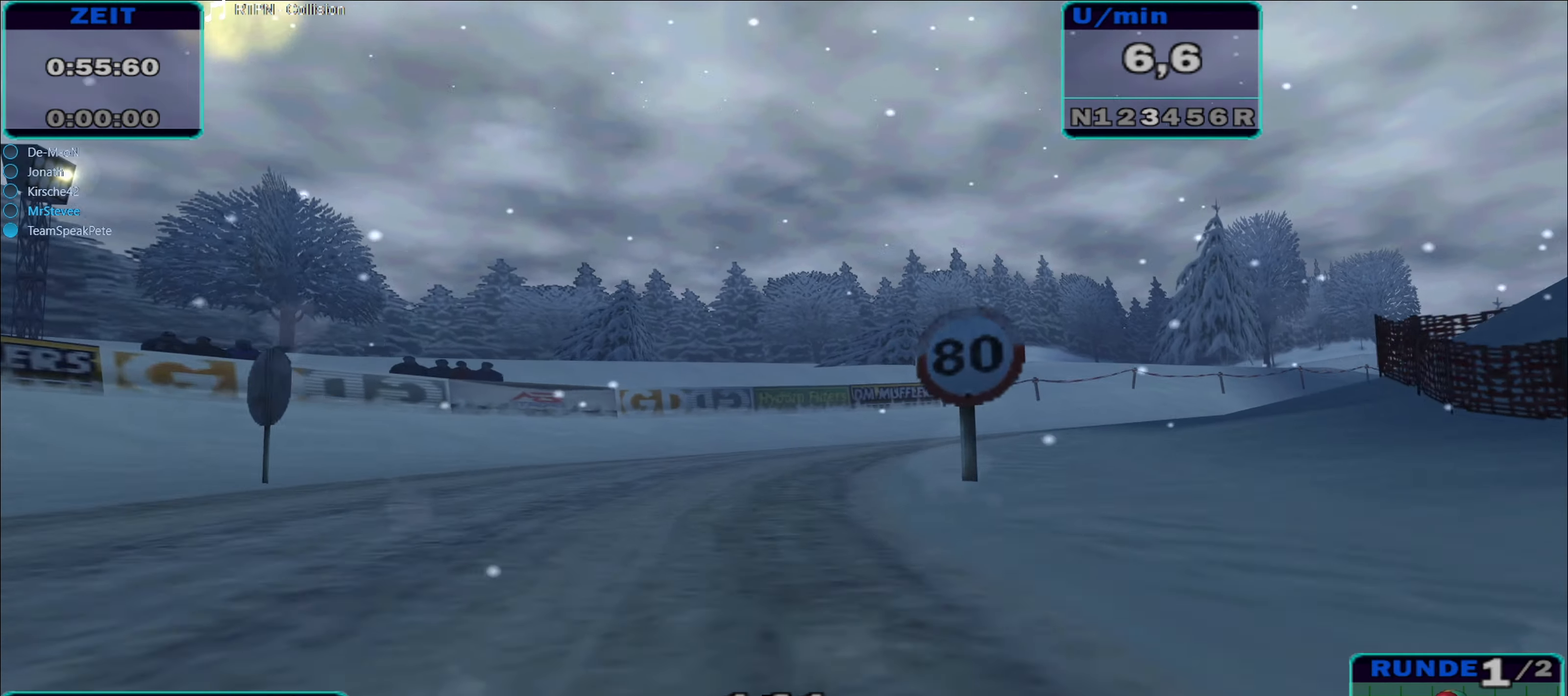
{"buttons": ["A", "R2"], "left_stick": "right", "right_stick": "center", "events": []}
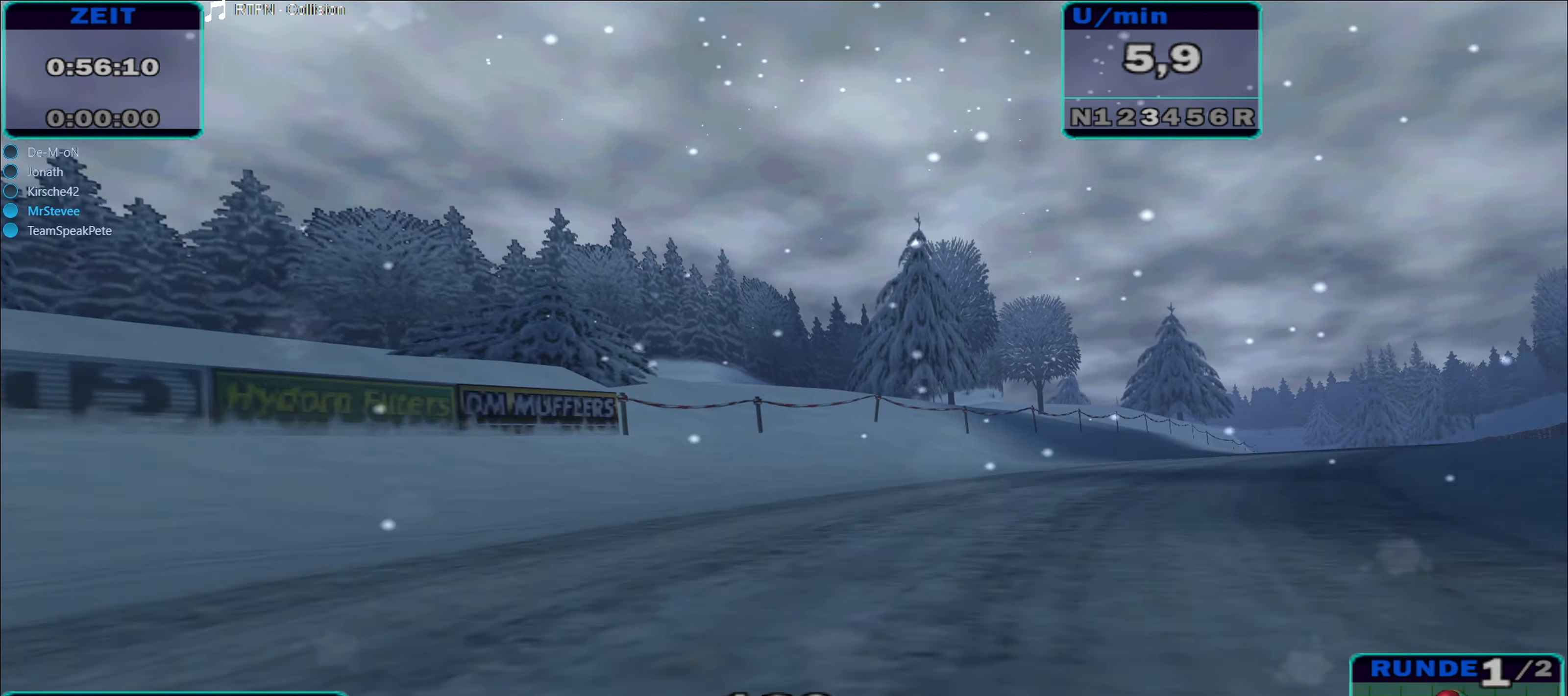
{"buttons": ["R2"], "left_stick": "left", "right_stick": "center", "events": [[133, "A", "up"], [300, "left_stick", "center"], [467, "left_stick", "left"]]}
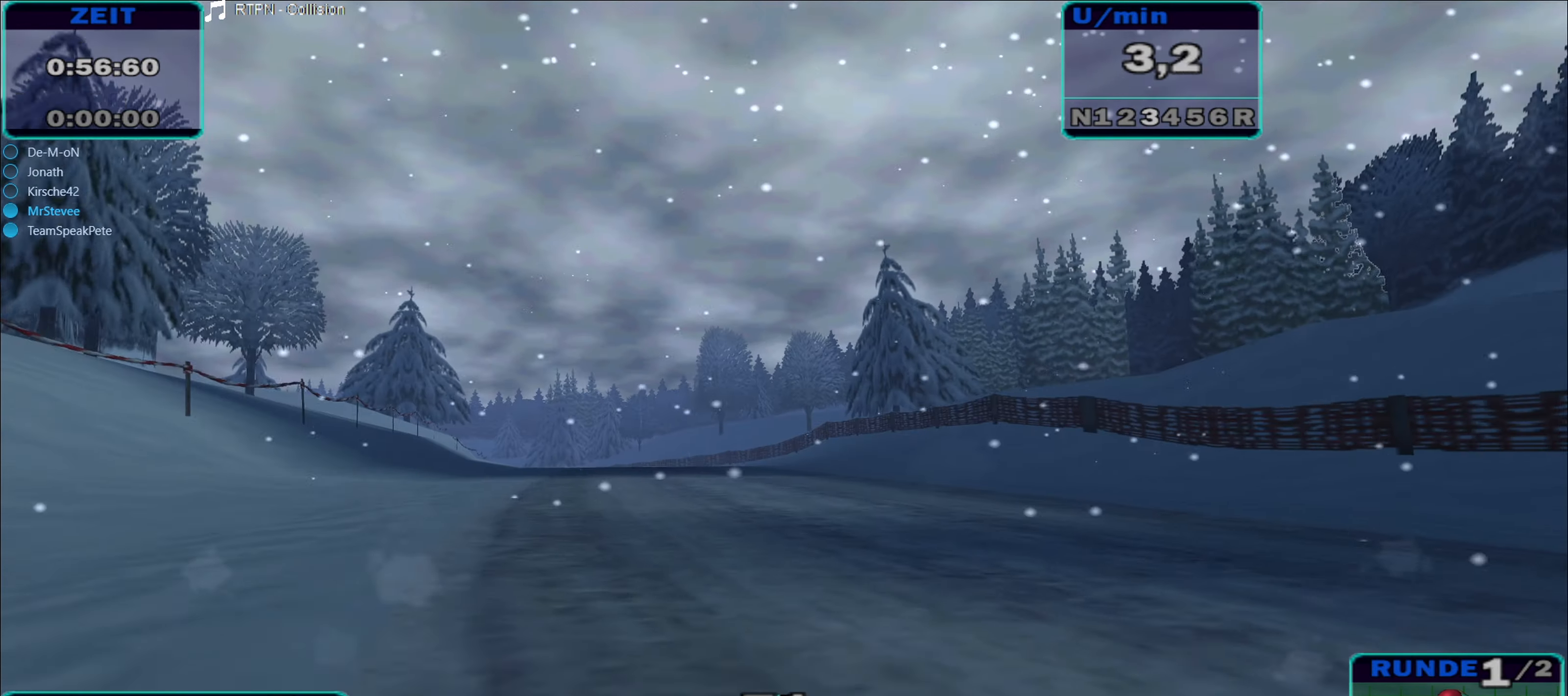
{"buttons": ["R2"], "left_stick": "down-left", "right_stick": "center", "events": [[283, "left_stick", "center"], [383, "left_stick", "down-left"]]}
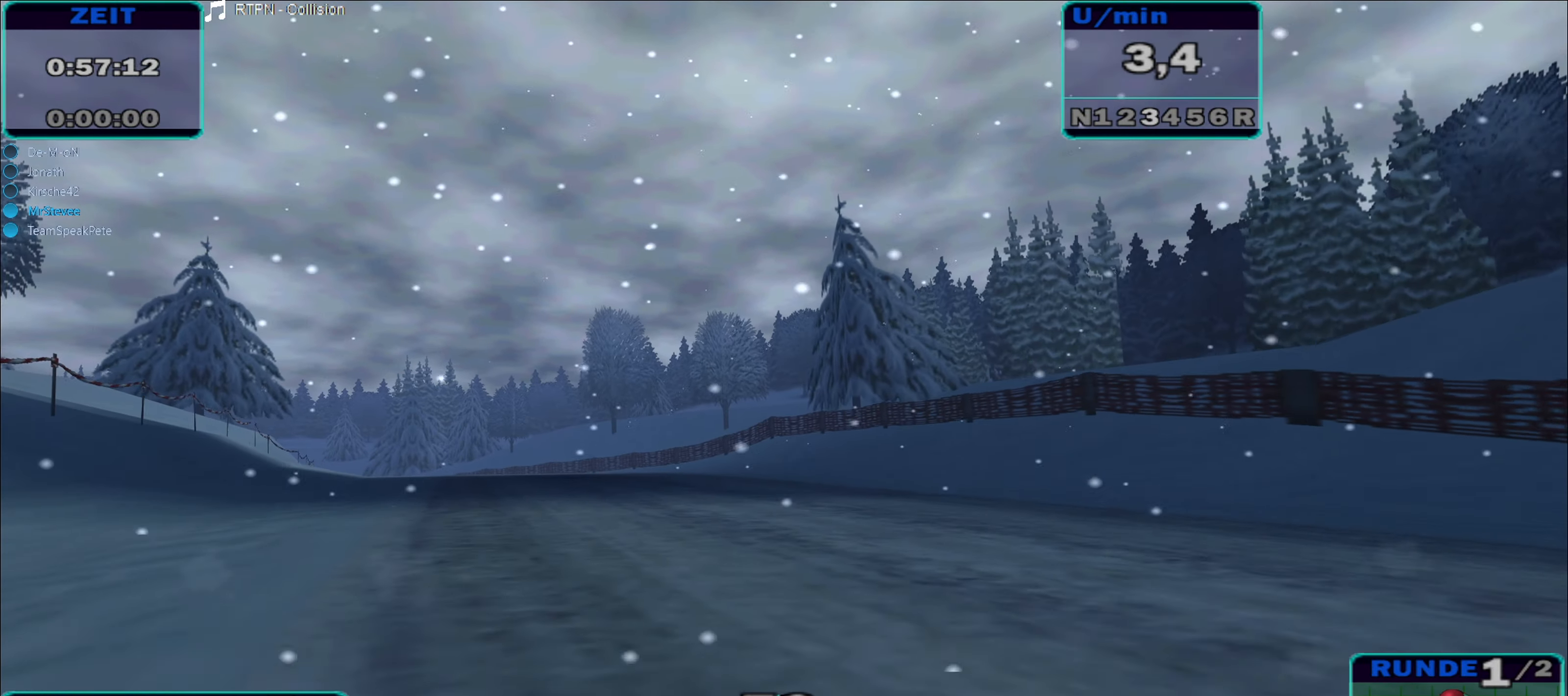
{"buttons": ["R2"], "left_stick": "center", "right_stick": "center", "events": [[150, "left_stick", "center"]]}
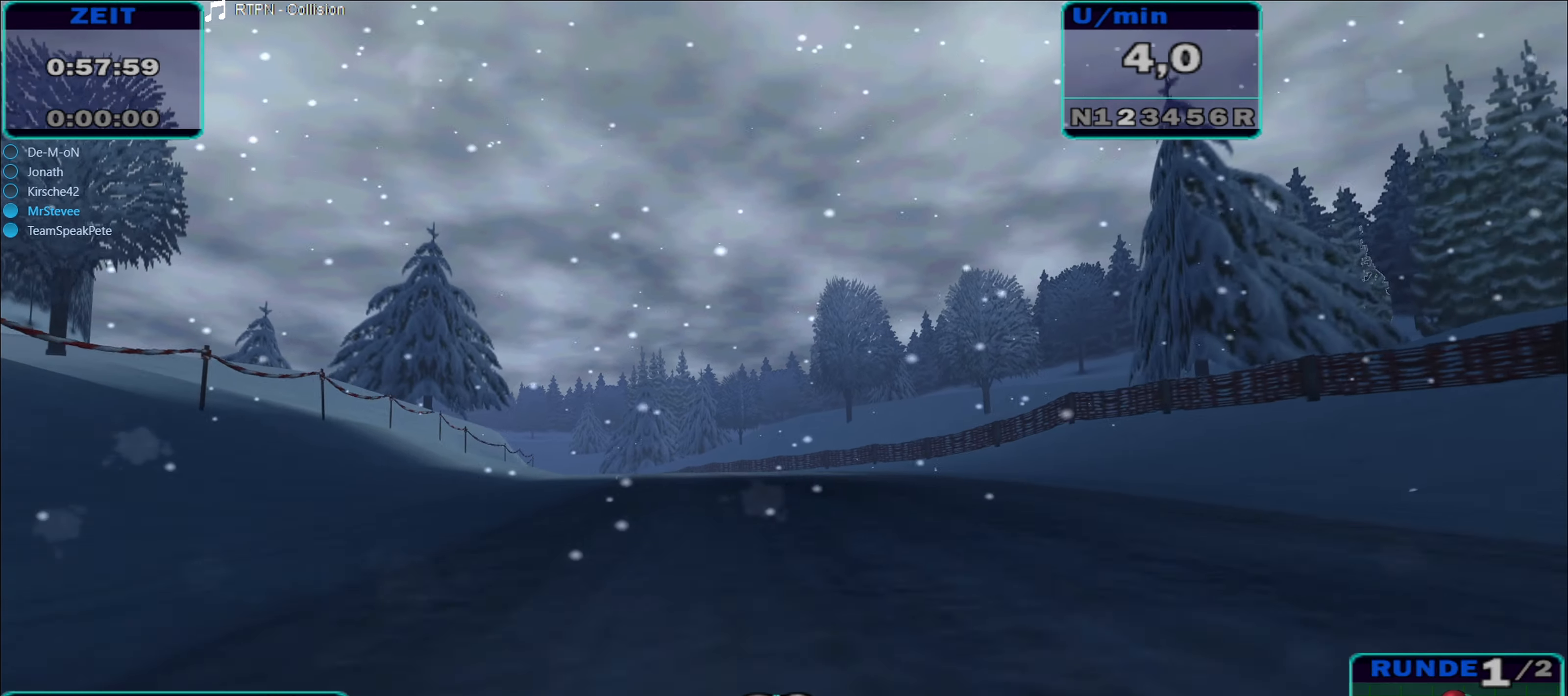
{"buttons": ["R2"], "left_stick": "center", "right_stick": "center", "events": [[167, "left_stick", "down-left"], [300, "left_stick", "center"]]}
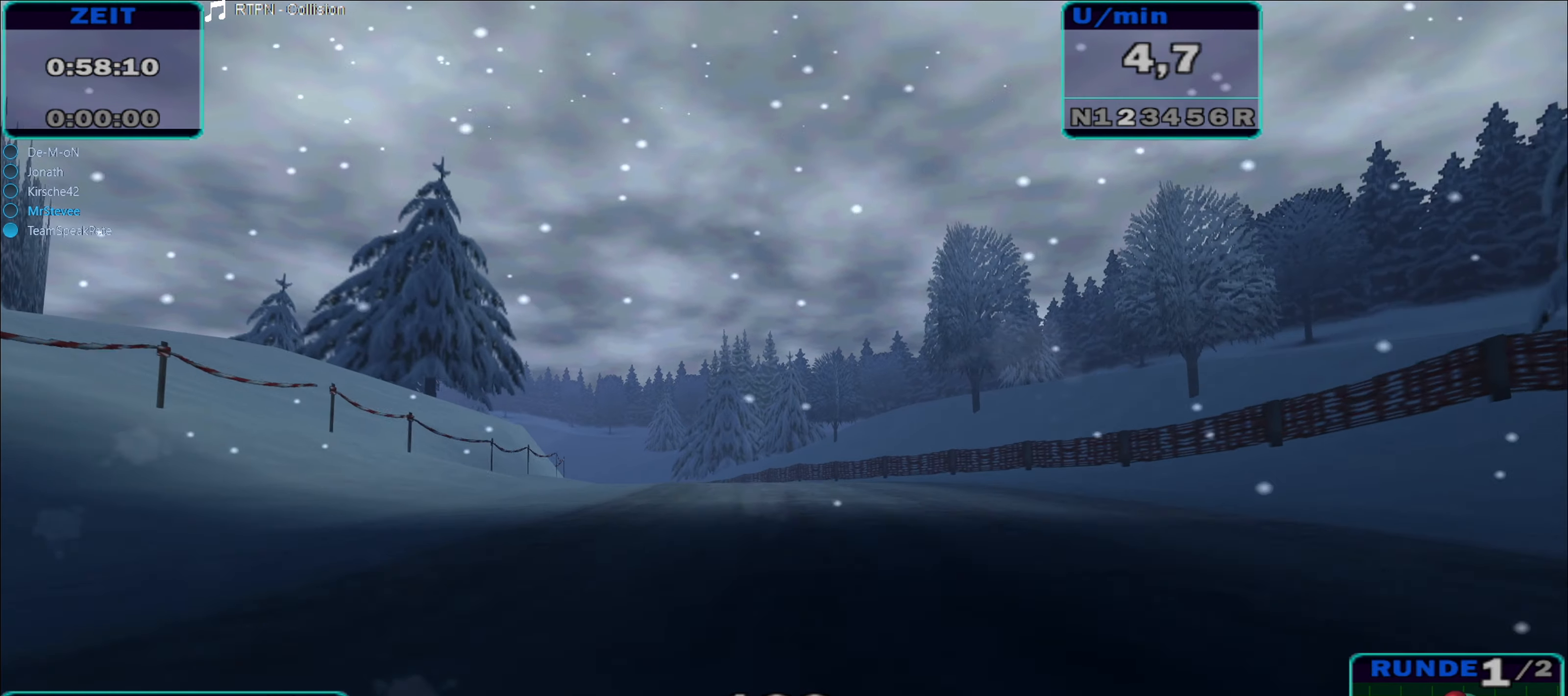
{"buttons": ["R2"], "left_stick": "center", "right_stick": "center", "events": [[300, "left_stick", "down-left"], [500, "left_stick", "center"]]}
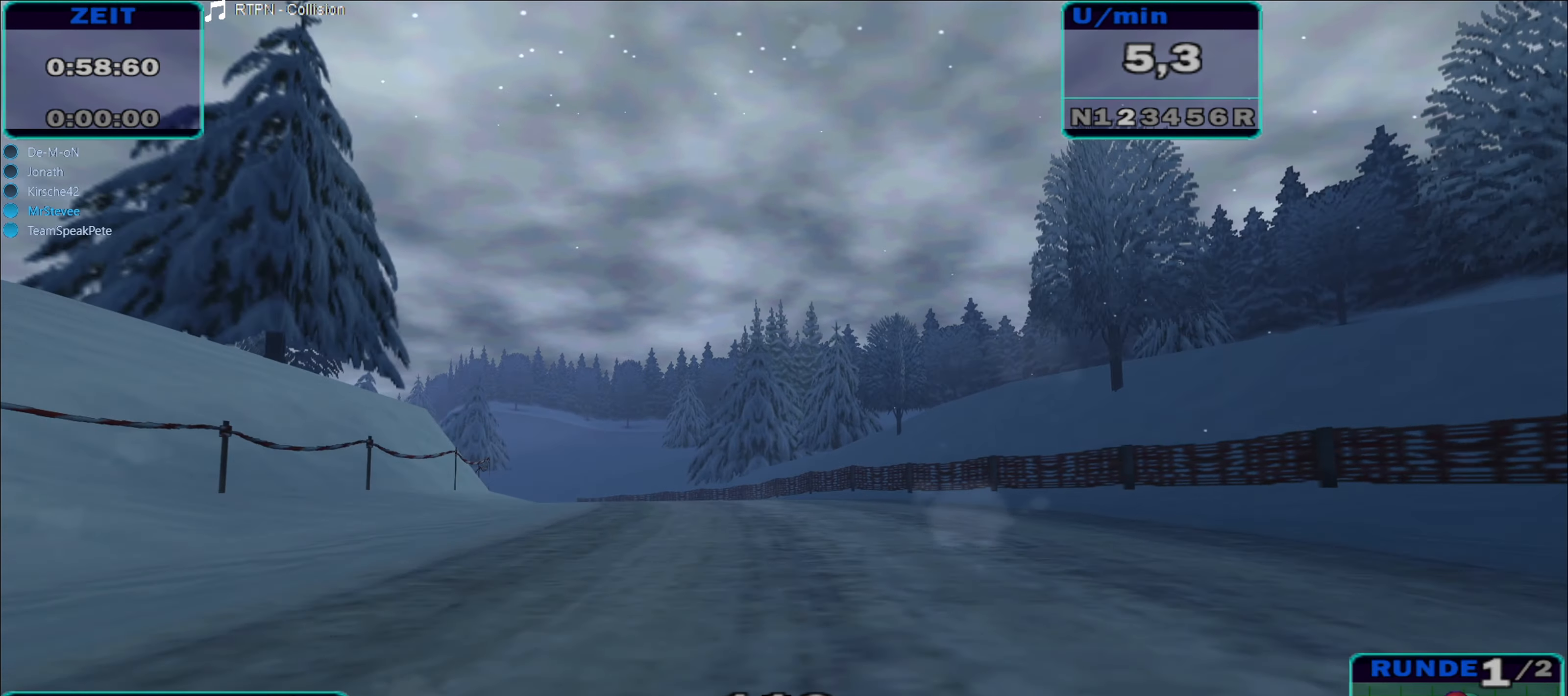
{"buttons": ["R2"], "left_stick": "down-left", "right_stick": "center", "events": [[100, "left_stick", "down-left"]]}
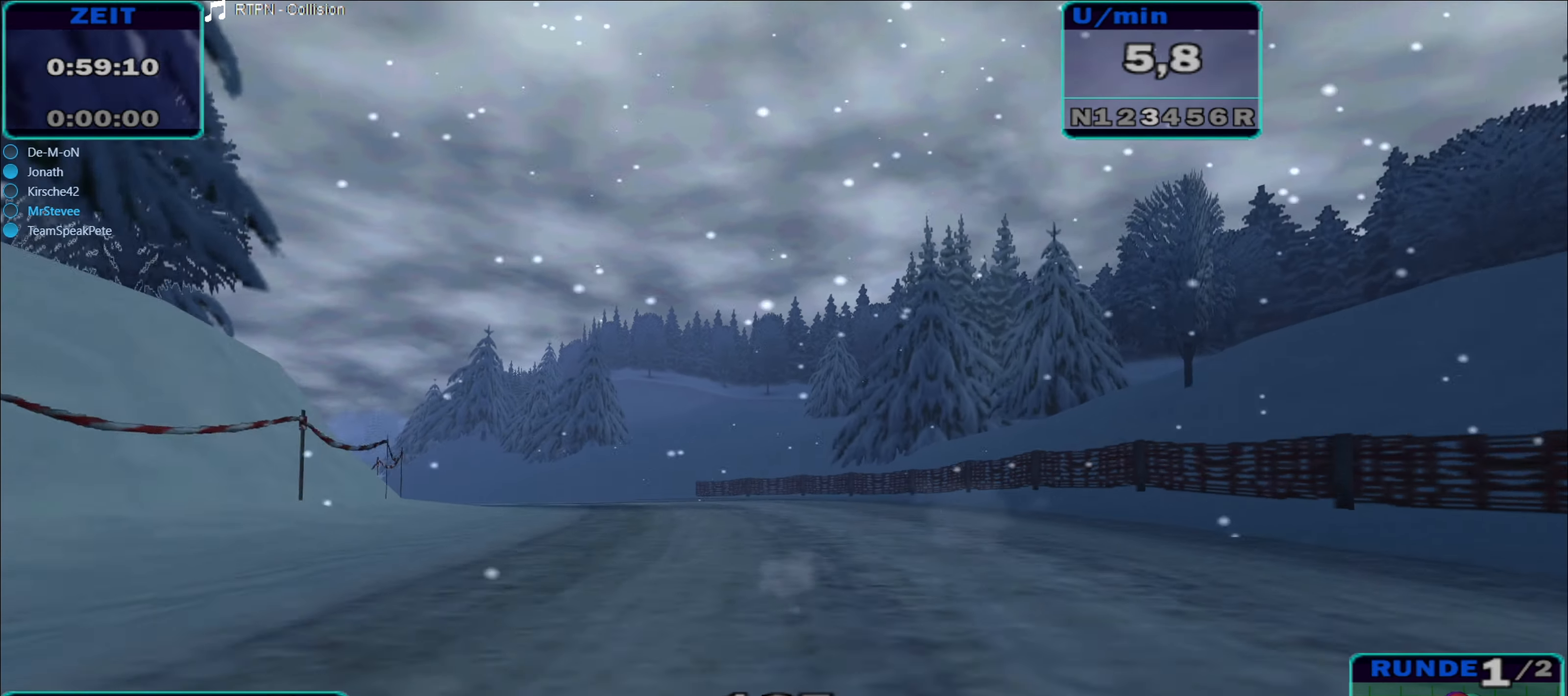
{"buttons": ["R2"], "left_stick": "down-left", "right_stick": "center", "events": [[33, "A", "down"], [284, "A", "up"]]}
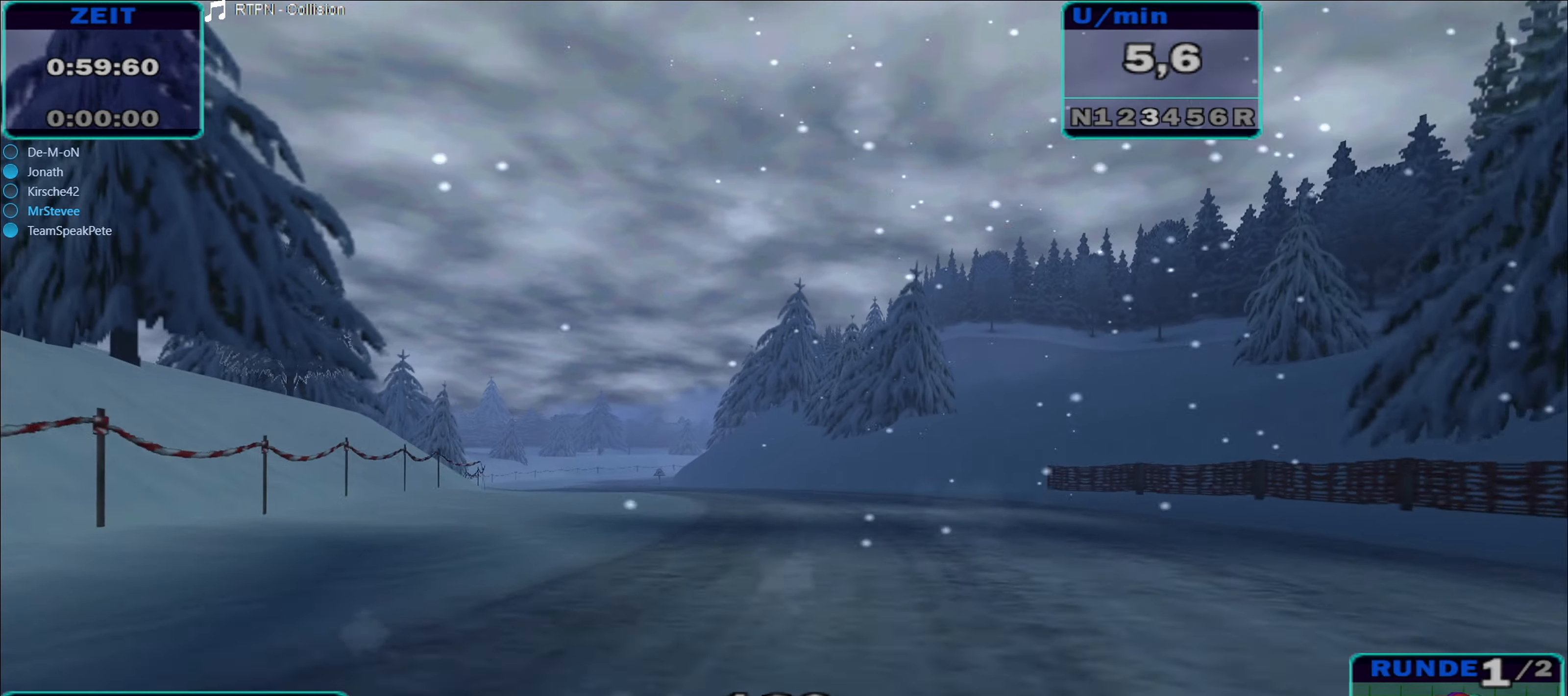
{"buttons": ["R2"], "left_stick": "center", "right_stick": "center", "events": [[267, "left_stick", "center"]]}
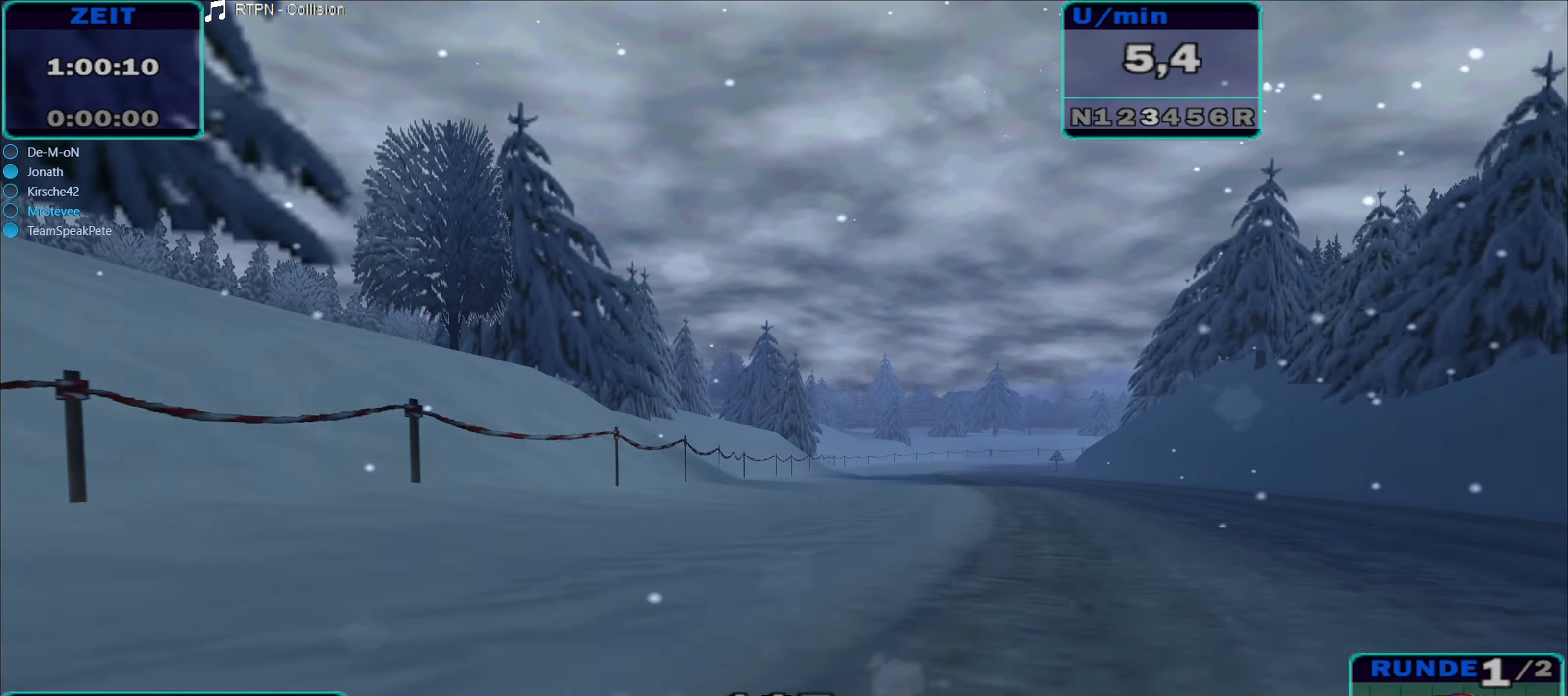
{"buttons": ["R2"], "left_stick": "center", "right_stick": "center", "events": [[50, "left_stick", "right"], [300, "left_stick", "center"]]}
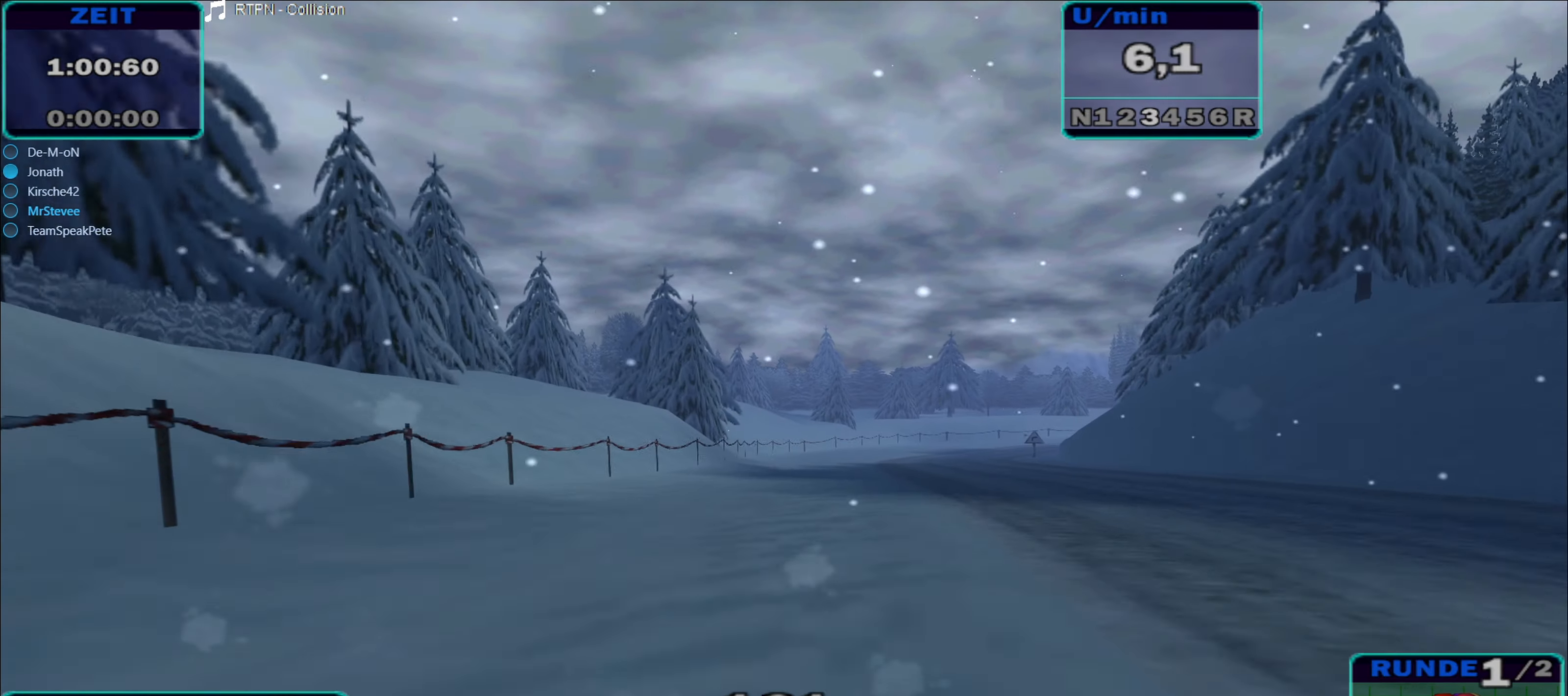
{"buttons": ["R2"], "left_stick": "center", "right_stick": "center", "events": [[34, "left_stick", "right"], [267, "left_stick", "center"]]}
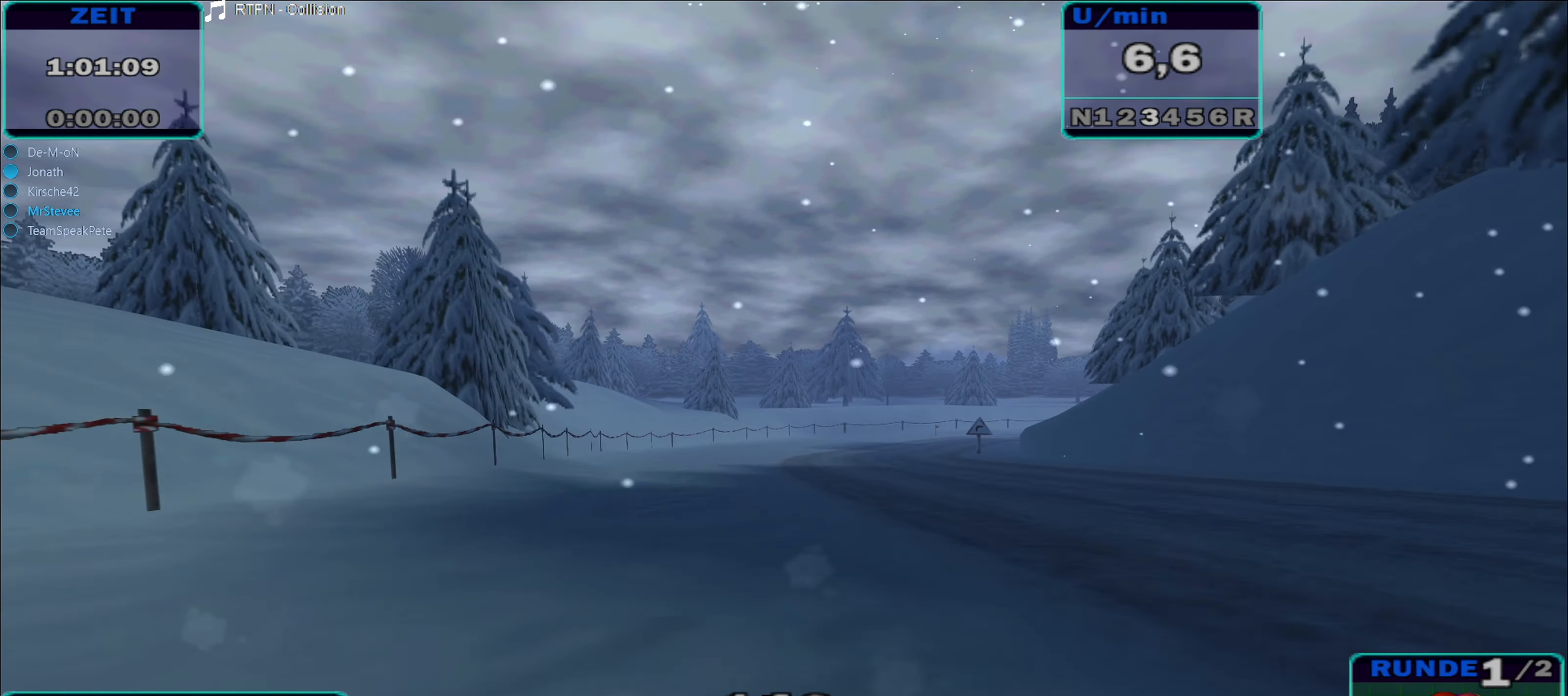
{"buttons": ["R2"], "left_stick": "right", "right_stick": "center", "events": [[150, "left_stick", "right"]]}
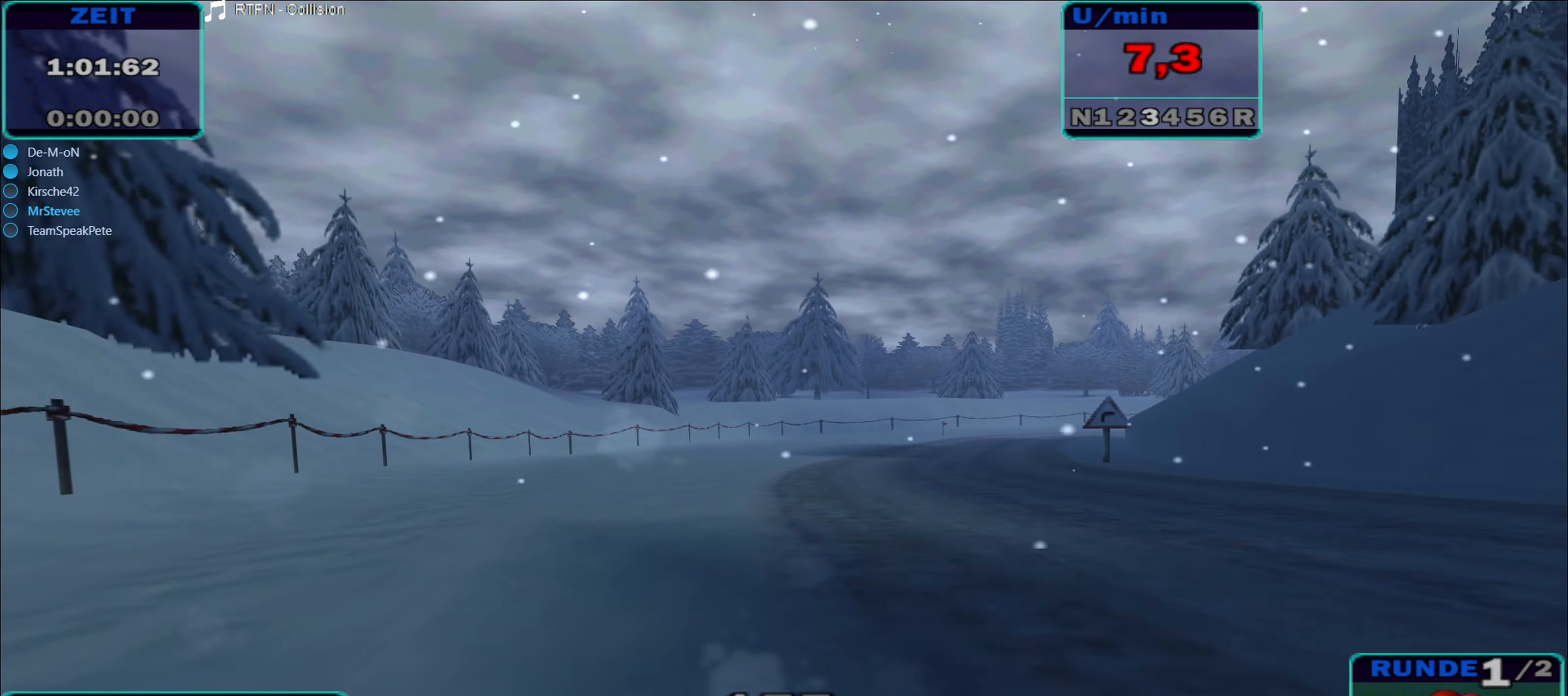
{"buttons": ["R2"], "left_stick": "right", "right_stick": "center", "events": [[50, "A", "down"], [234, "A", "up"], [417, "left_stick", "center"], [484, "left_stick", "right"]]}
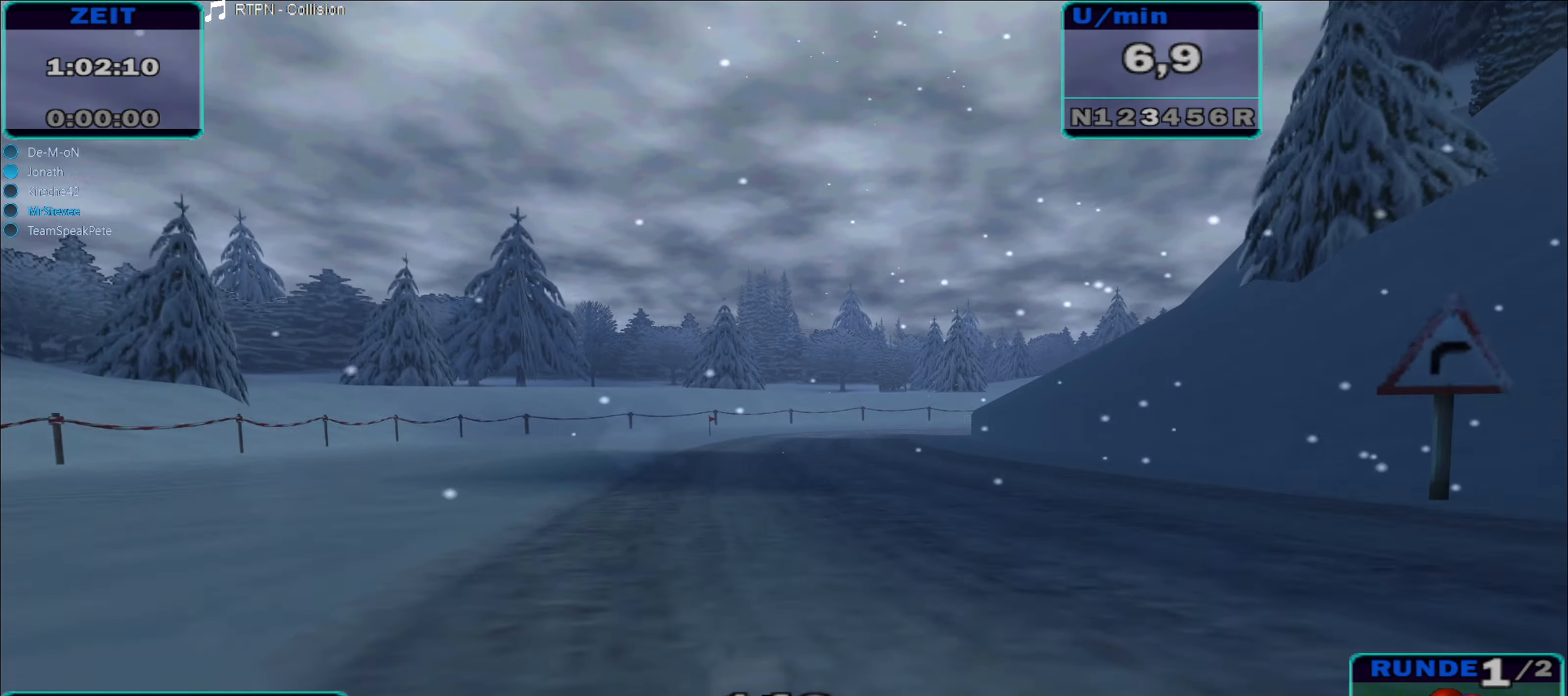
{"buttons": ["R2"], "left_stick": "right", "right_stick": "center", "events": [[34, "left_stick", "center"], [317, "left_stick", "right"]]}
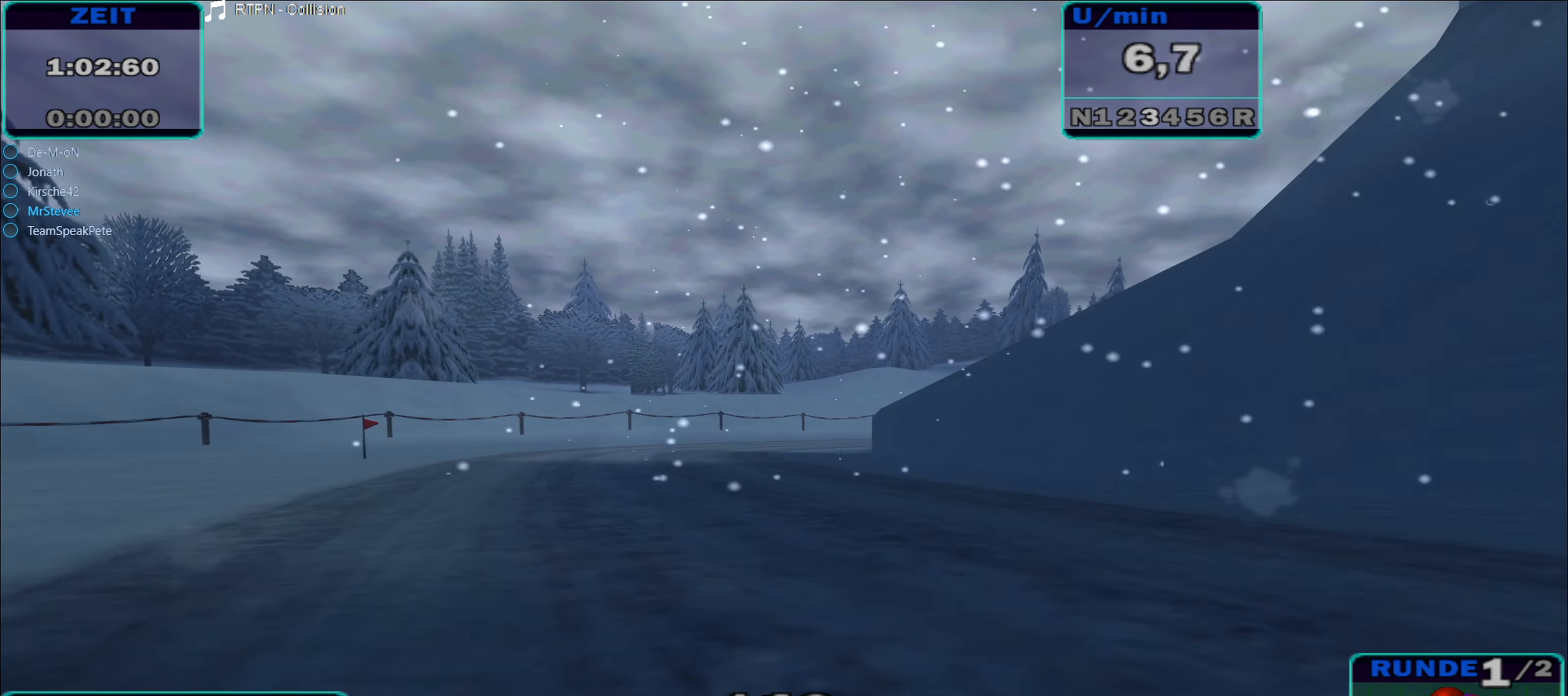
{"buttons": ["A"], "left_stick": "right", "right_stick": "center", "events": [[150, "A", "down"], [150, "R2", "up"]]}
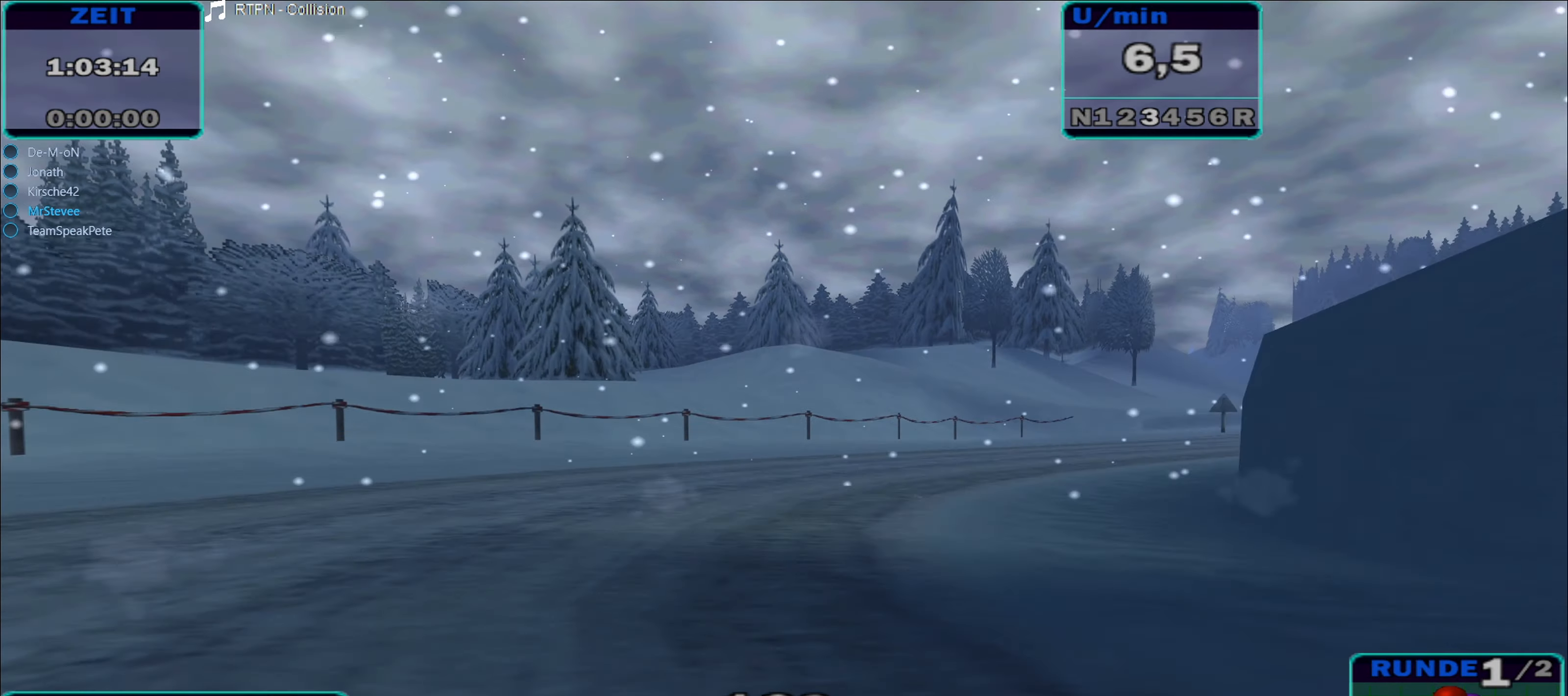
{"buttons": ["R2"], "left_stick": "right", "right_stick": "center", "events": [[34, "A", "up"], [84, "R2", "down"], [384, "left_stick", "center"], [467, "left_stick", "right"]]}
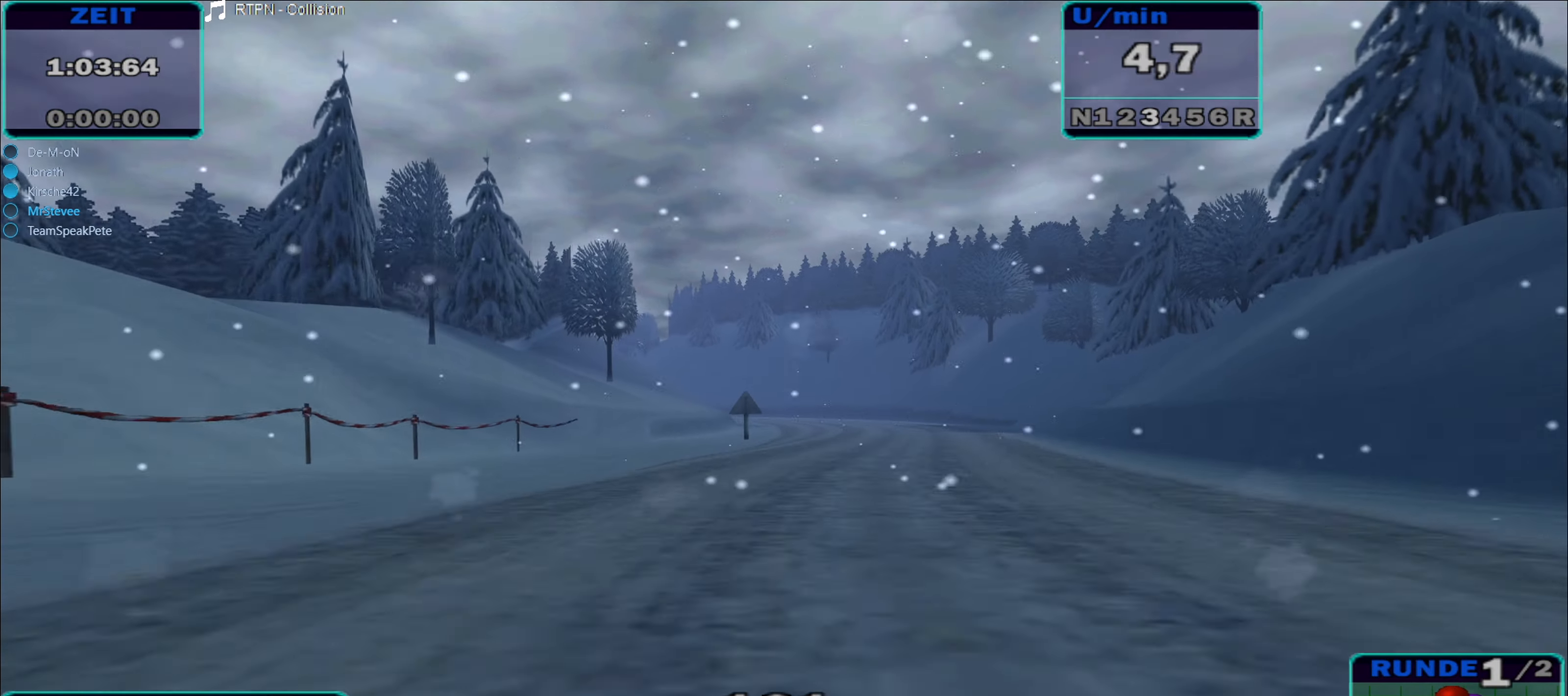
{"buttons": ["R2"], "left_stick": "center", "right_stick": "center", "events": [[150, "left_stick", "center"]]}
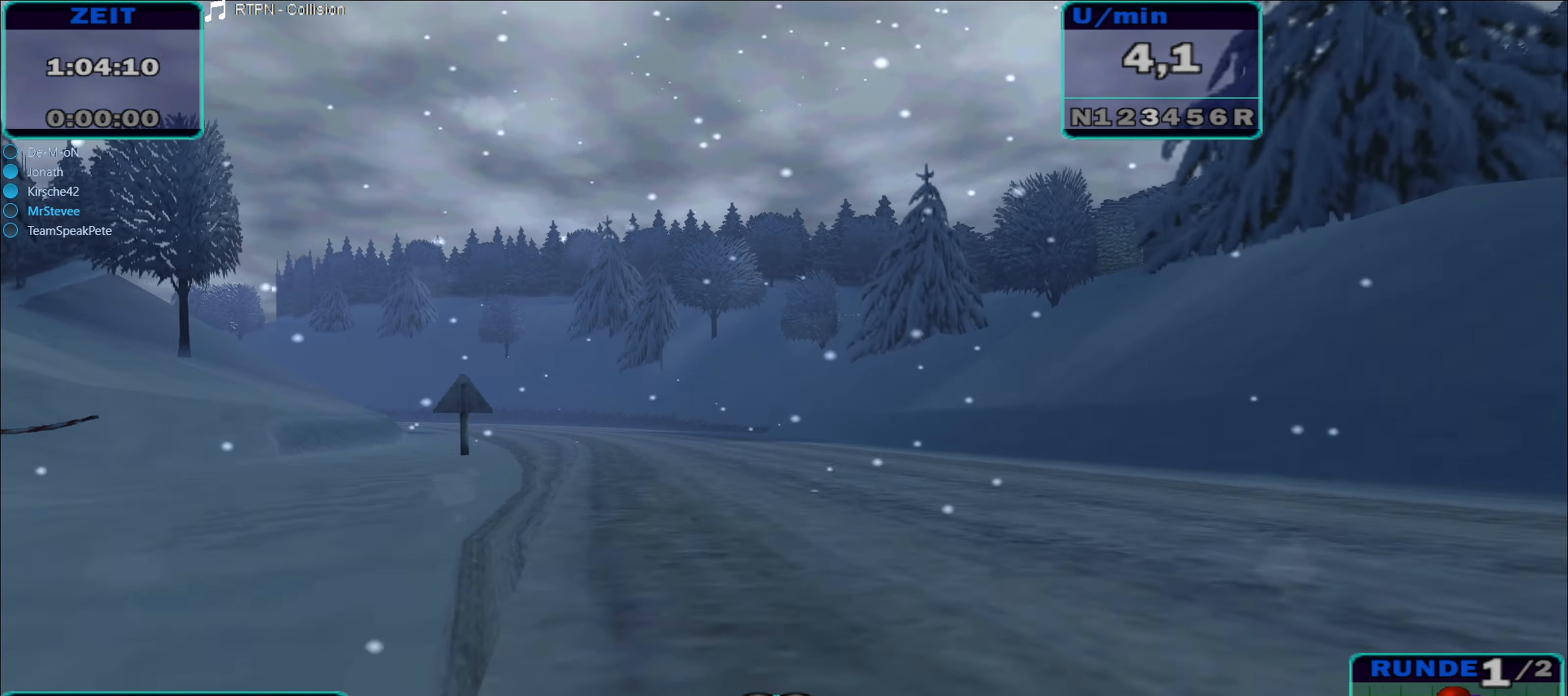
{"buttons": ["R2"], "left_stick": "center", "right_stick": "center", "events": [[266, "left_stick", "left"], [466, "left_stick", "center"]]}